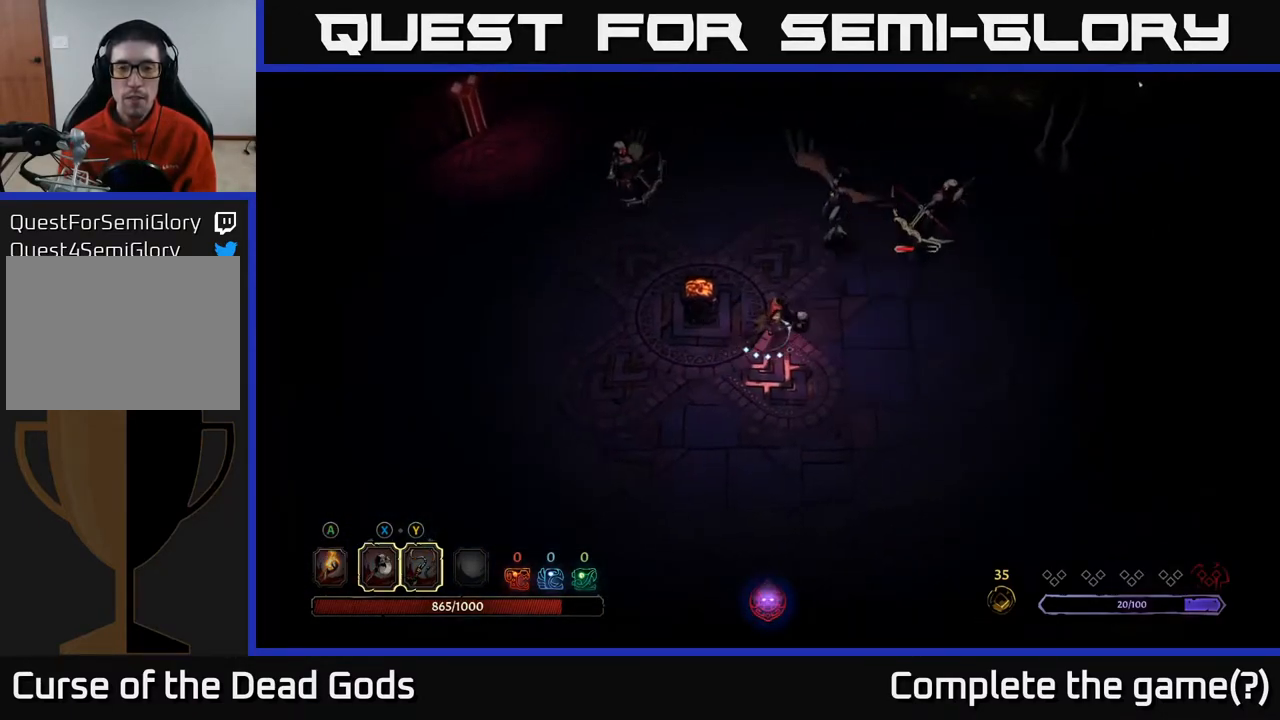
Gameplay with a controller (Xbox layout); each line is a JSON object with the inputs held at the frame after it. "events" lists button and stick changes between this image and that frame as [ms after this image, input, new state], when the widget could be followed in between.
{"buttons": [], "left_stick": "up-right", "right_stick": "center", "events": [[267, "X", "down"], [367, "X", "up"]]}
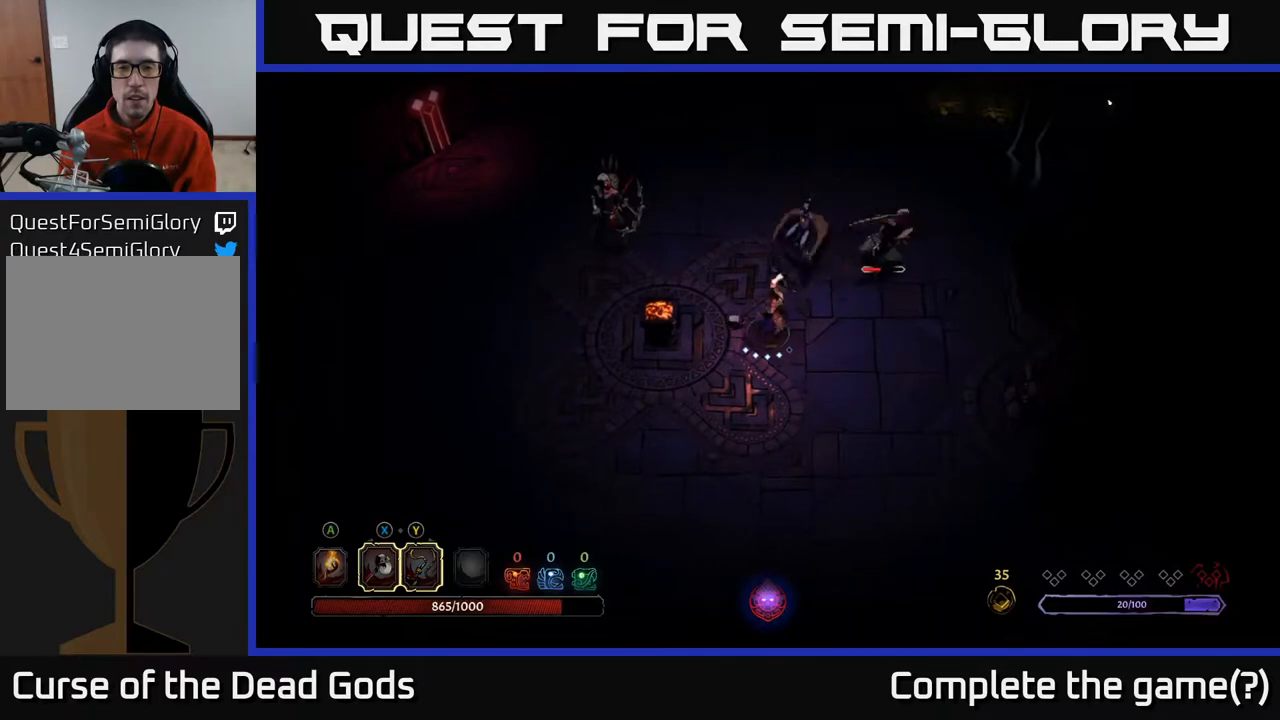
{"buttons": [], "left_stick": "up-right", "right_stick": "center", "events": [[333, "X", "down"], [483, "X", "up"]]}
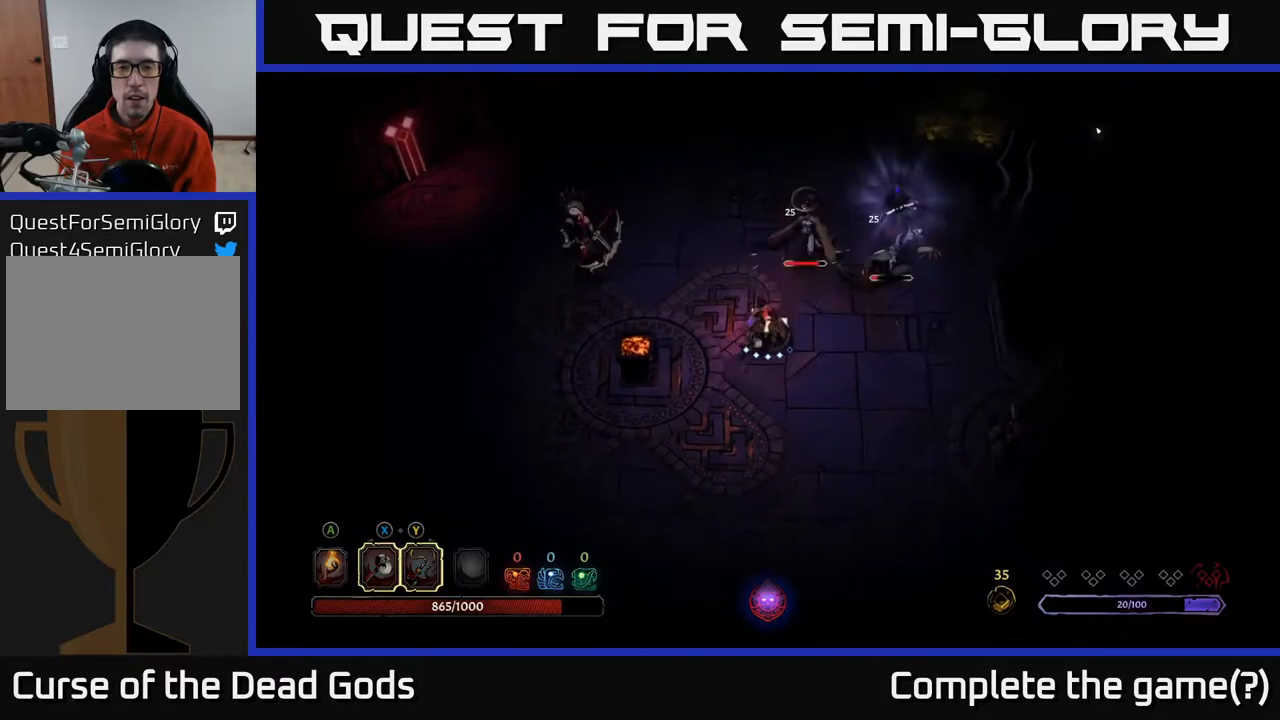
{"buttons": [], "left_stick": "up-right", "right_stick": "center", "events": [[350, "X", "down"], [500, "X", "up"]]}
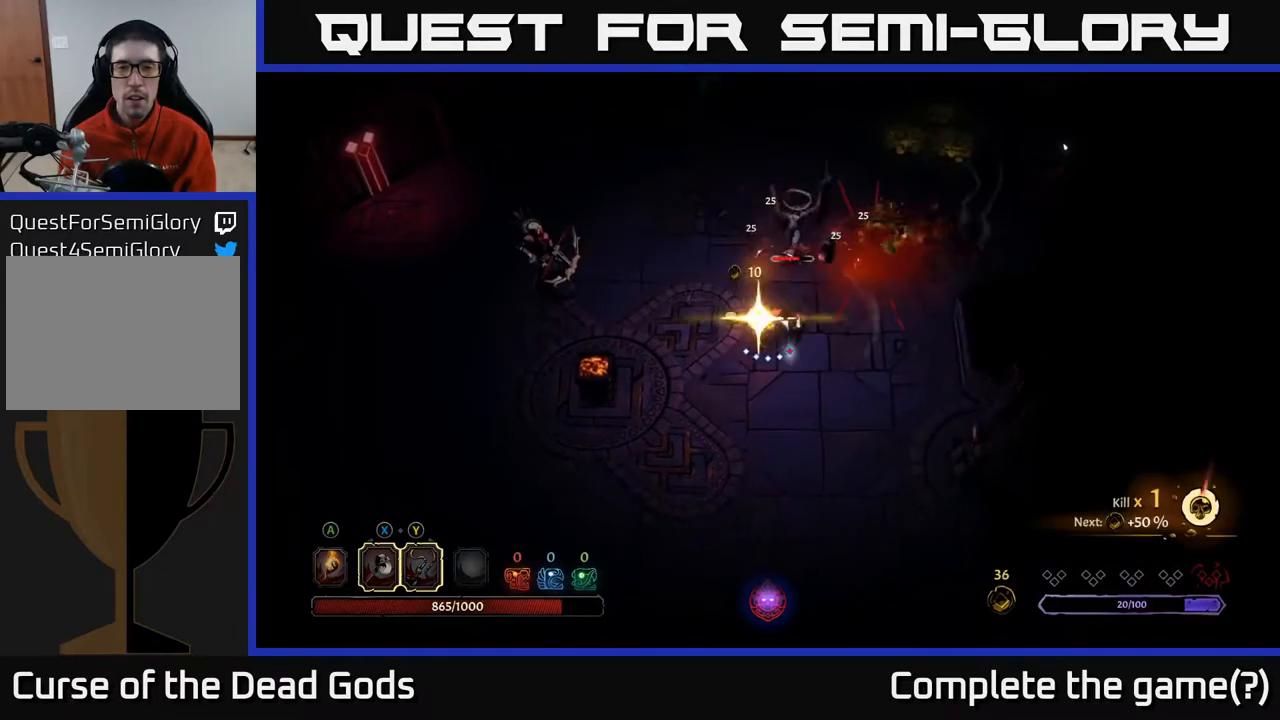
{"buttons": [], "left_stick": "up", "right_stick": "center", "events": [[350, "left_stick", "up"]]}
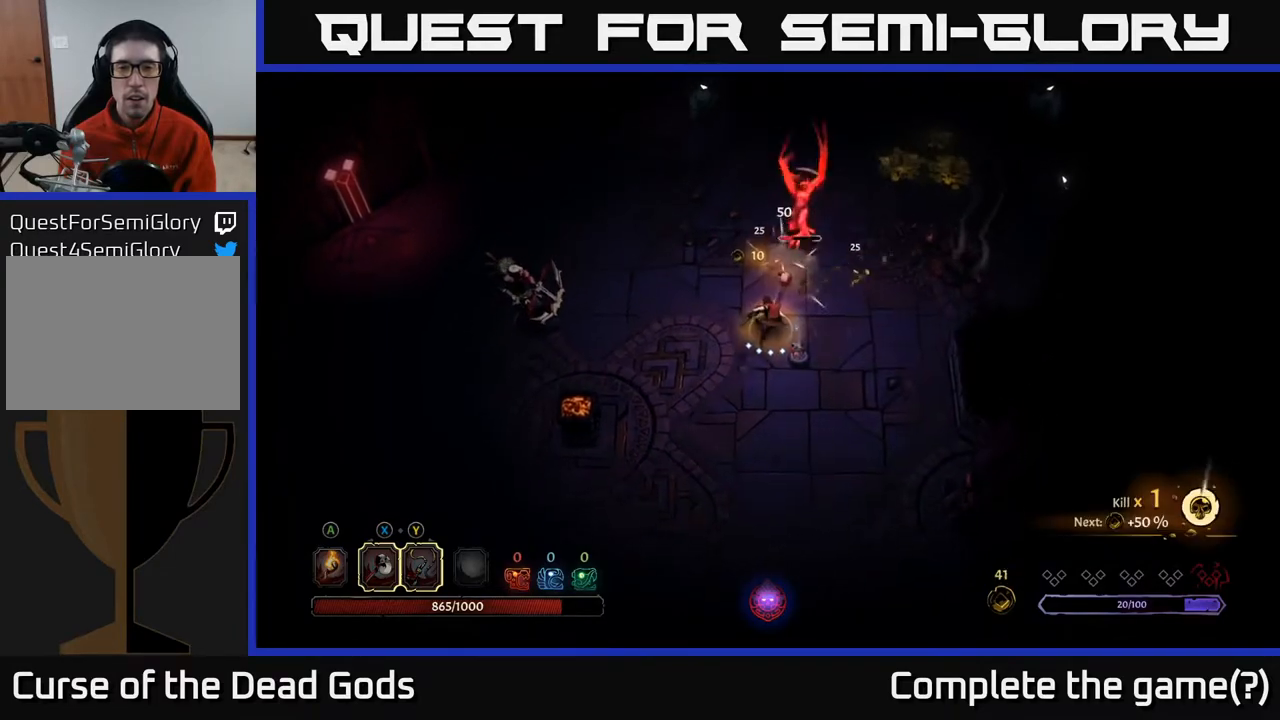
{"buttons": [], "left_stick": "up", "right_stick": "center", "events": [[200, "left_stick", "center"], [417, "left_stick", "up"]]}
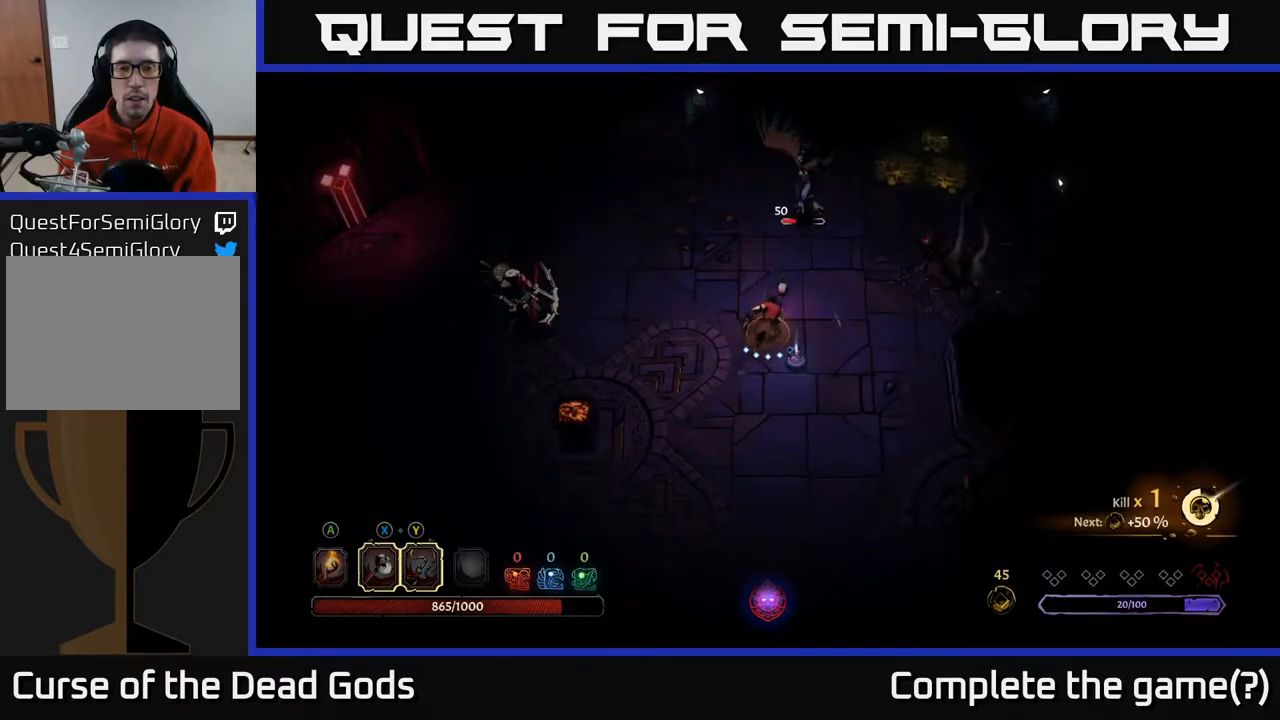
{"buttons": [], "left_stick": "up", "right_stick": "center", "events": [[217, "X", "down"], [317, "X", "up"]]}
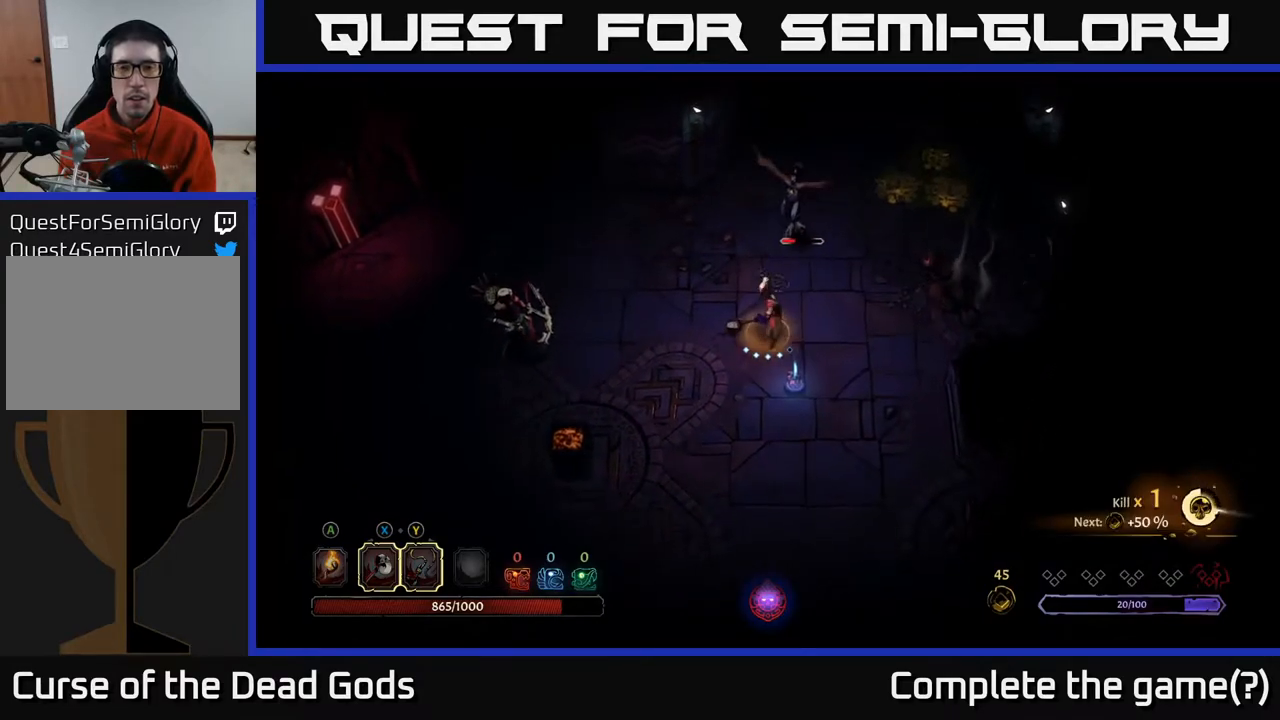
{"buttons": [], "left_stick": "center", "right_stick": "center", "events": [[217, "X", "down"], [283, "left_stick", "up-right"], [417, "X", "up"], [450, "left_stick", "center"]]}
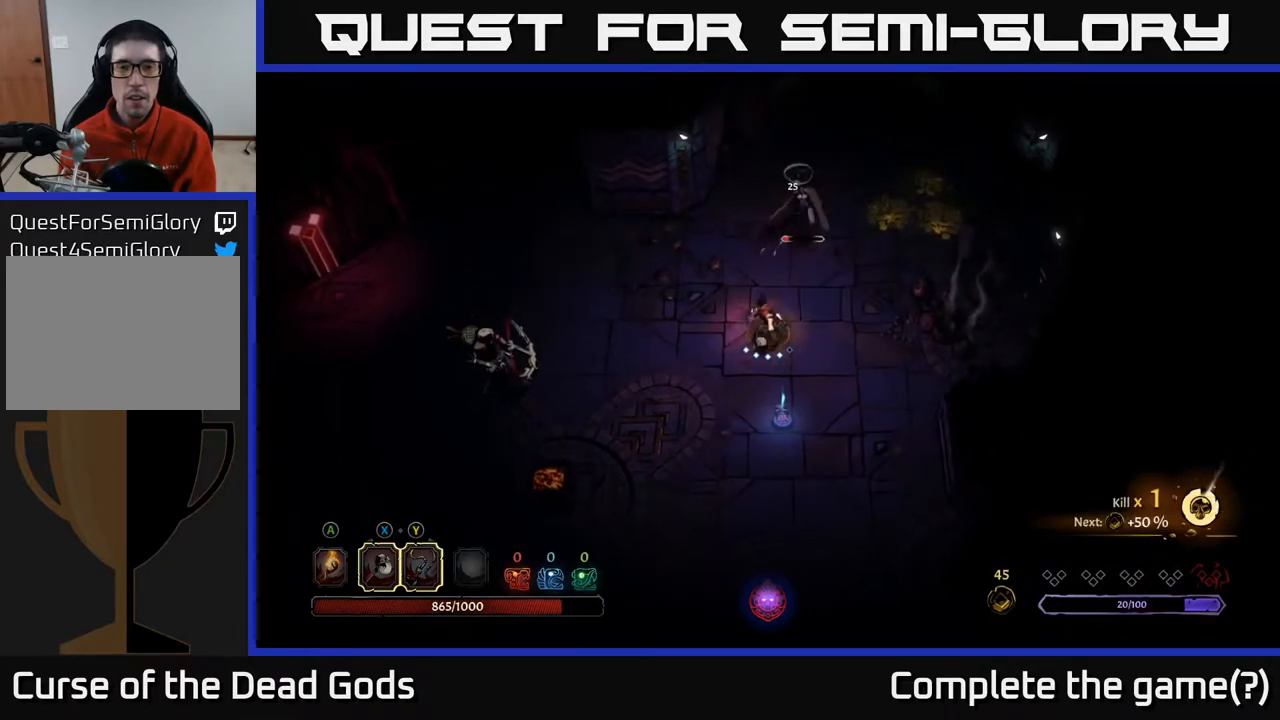
{"buttons": [], "left_stick": "left", "right_stick": "center", "events": [[67, "left_stick", "up"], [333, "left_stick", "center"], [400, "left_stick", "left"]]}
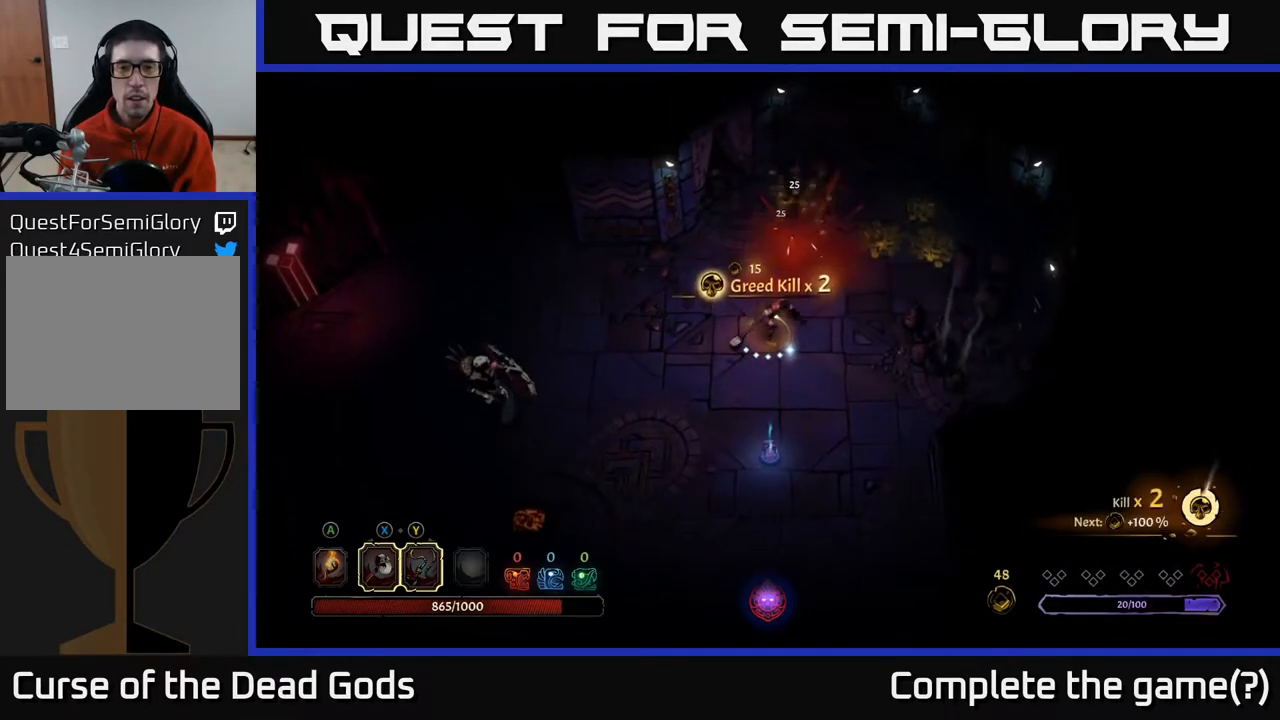
{"buttons": [], "left_stick": "left", "right_stick": "center", "events": [[100, "Y", "down"], [200, "Y", "up"]]}
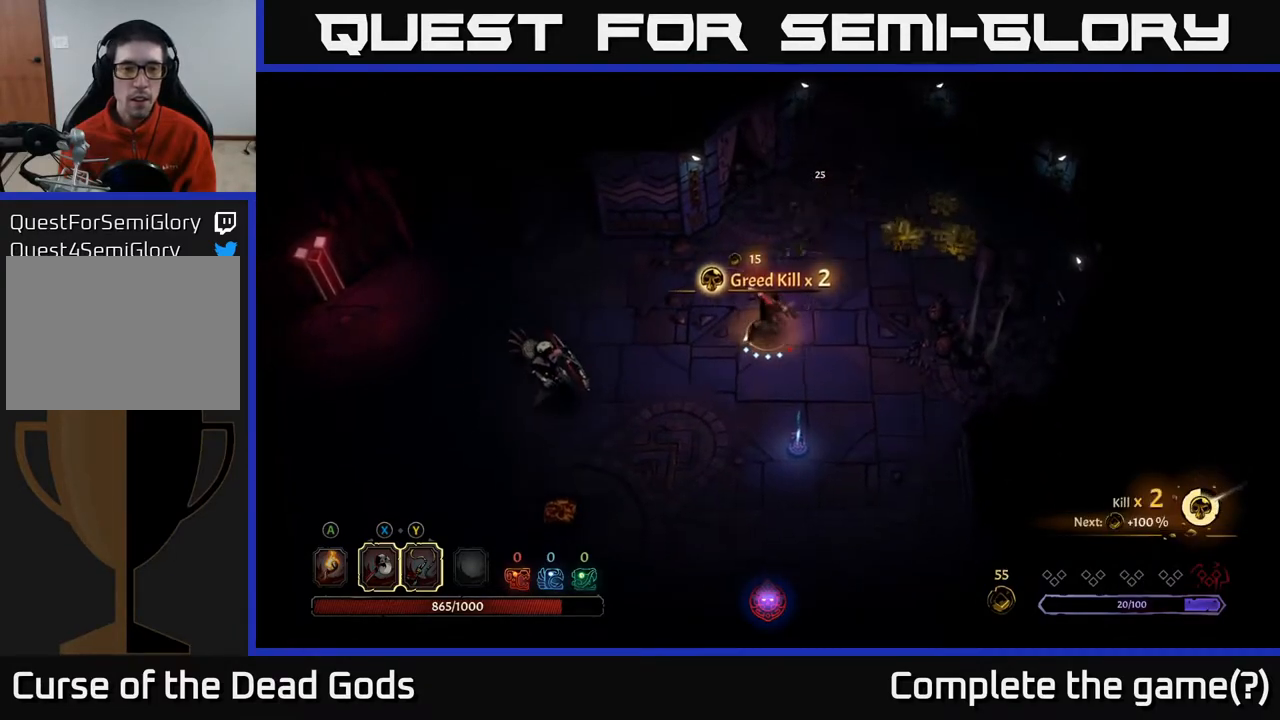
{"buttons": [], "left_stick": "left", "right_stick": "center", "events": []}
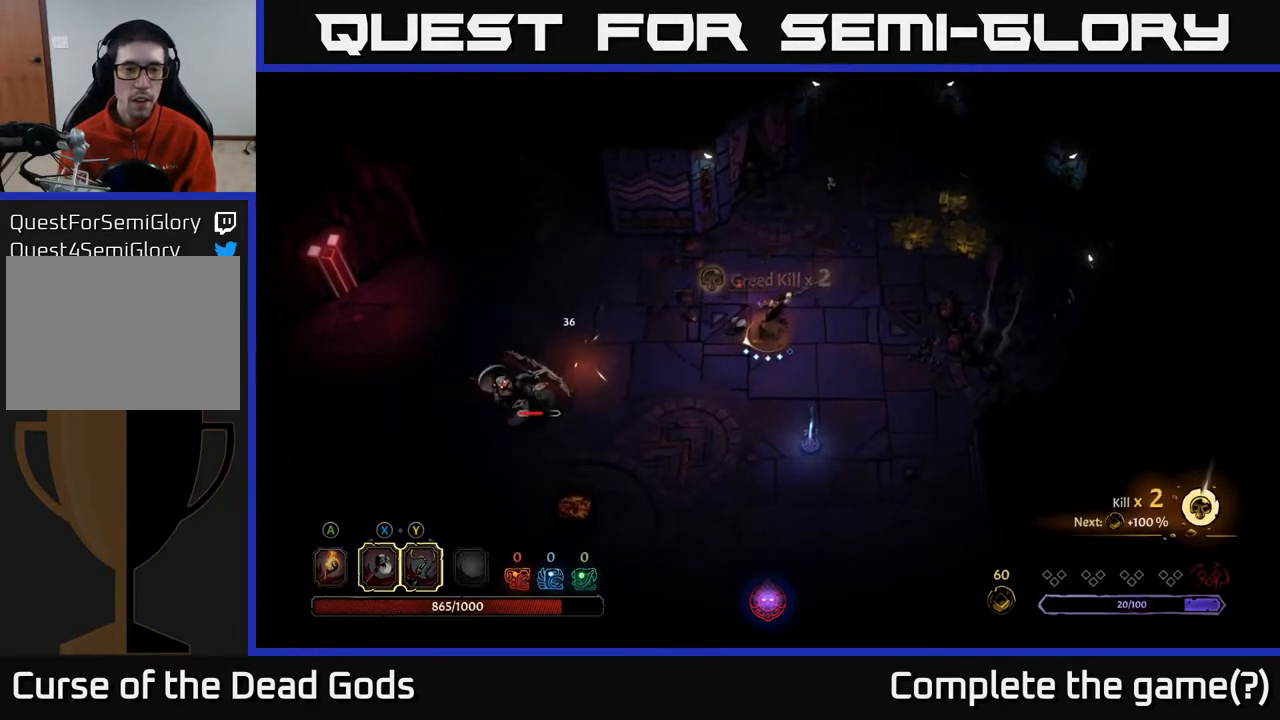
{"buttons": [], "left_stick": "left", "right_stick": "center", "events": []}
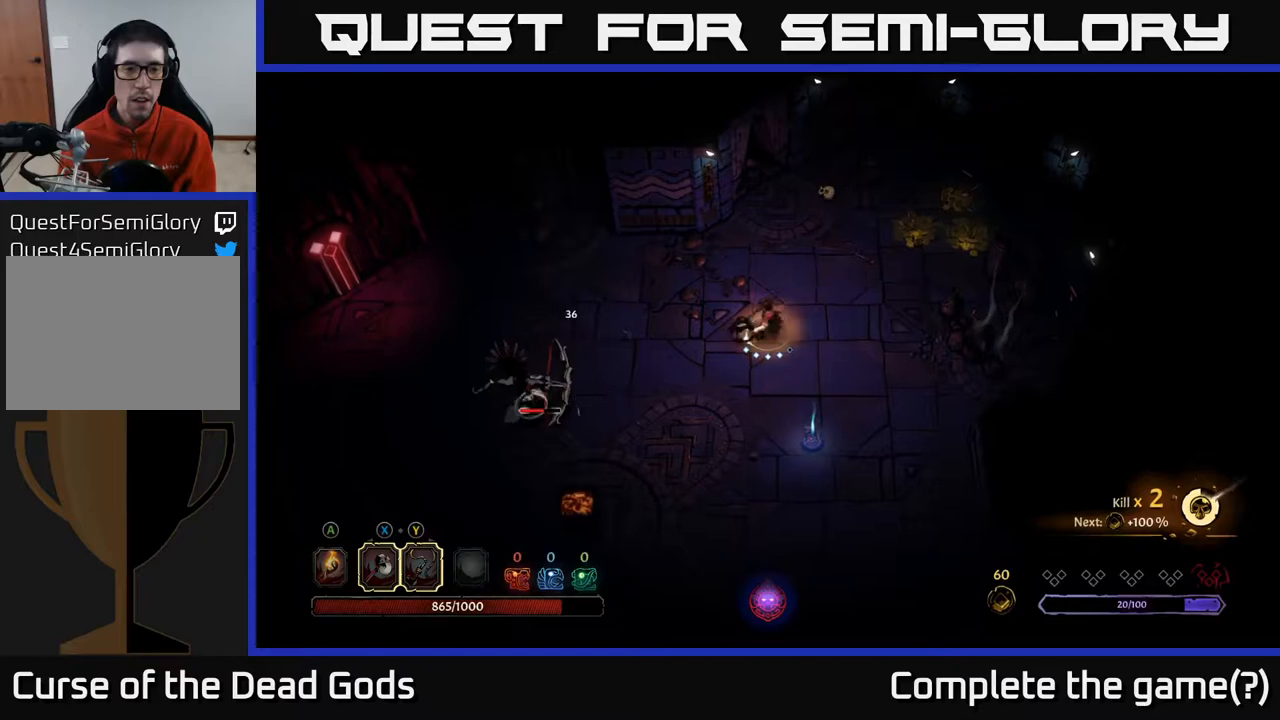
{"buttons": ["Y"], "left_stick": "left", "right_stick": "center", "events": [[367, "Y", "down"]]}
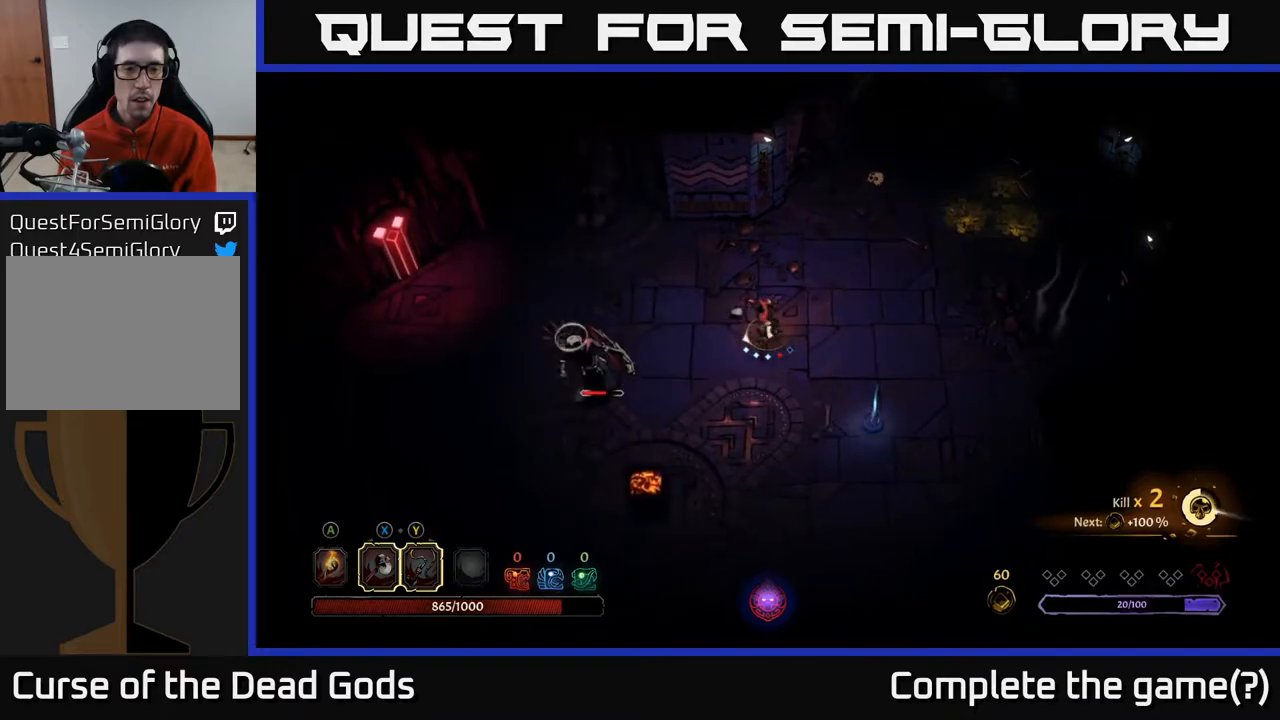
{"buttons": [], "left_stick": "left", "right_stick": "center", "events": [[333, "Y", "up"]]}
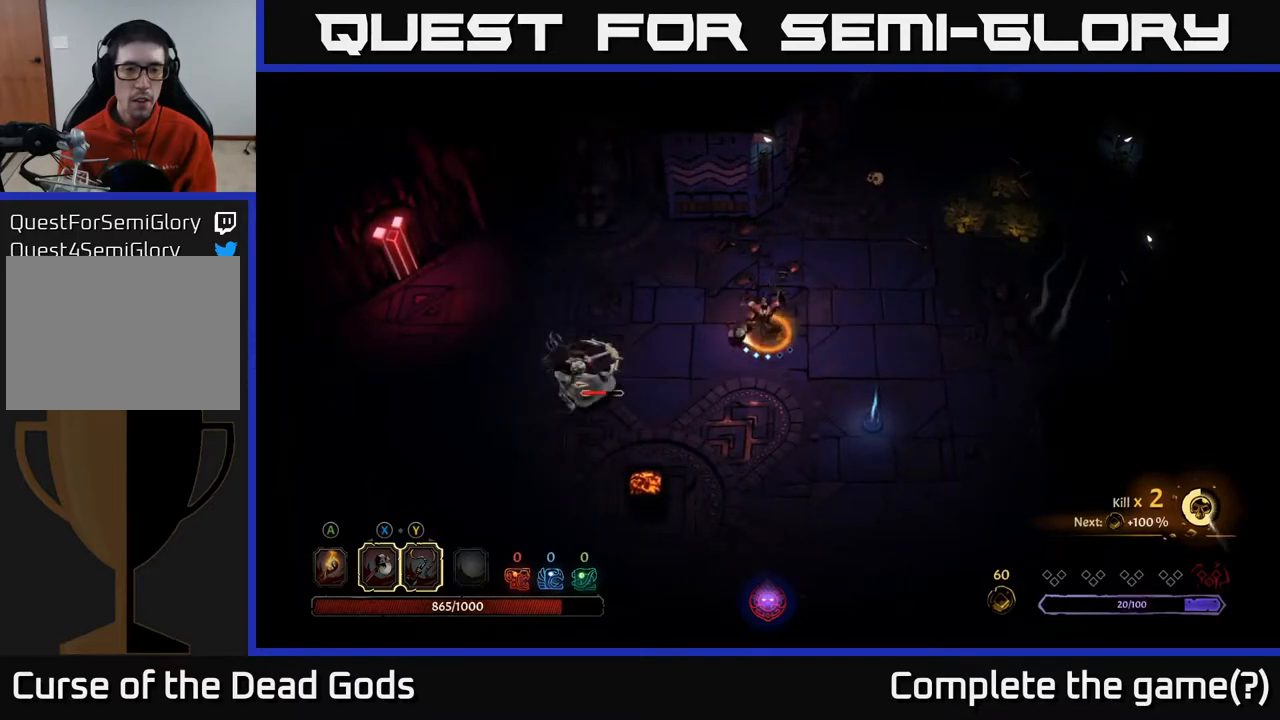
{"buttons": [], "left_stick": "left", "right_stick": "center", "events": []}
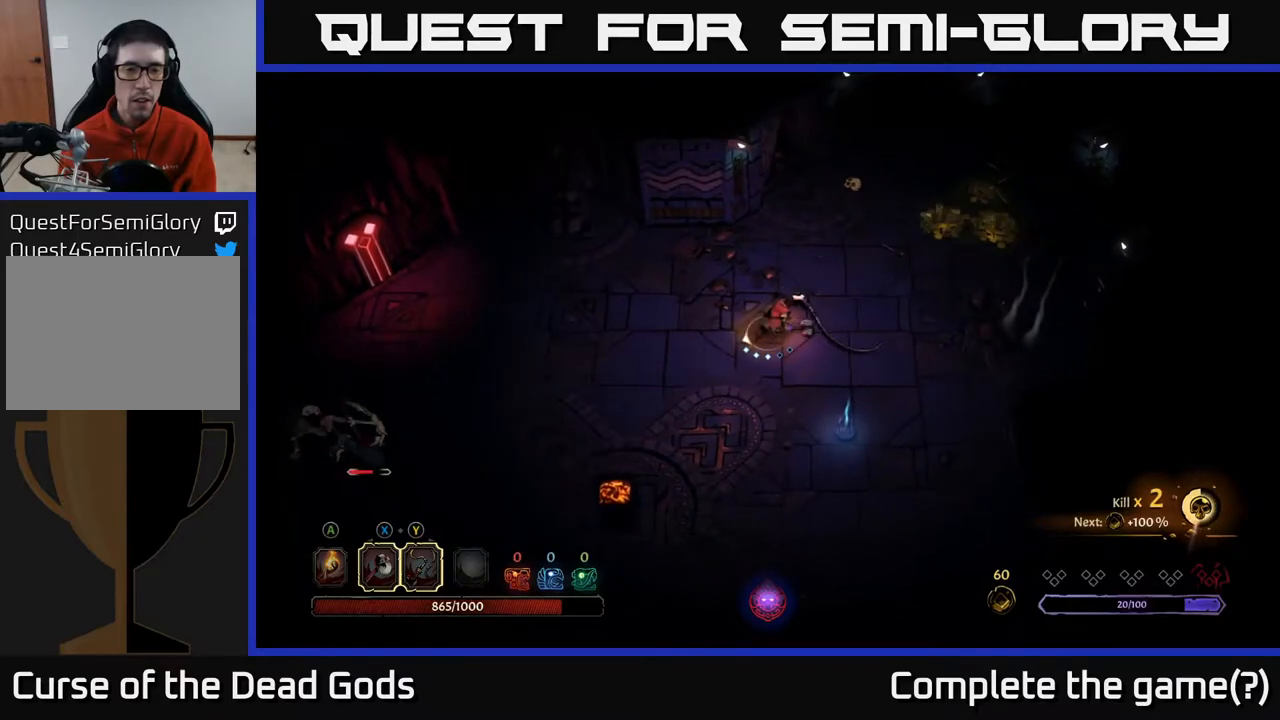
{"buttons": [], "left_stick": "left", "right_stick": "center", "events": []}
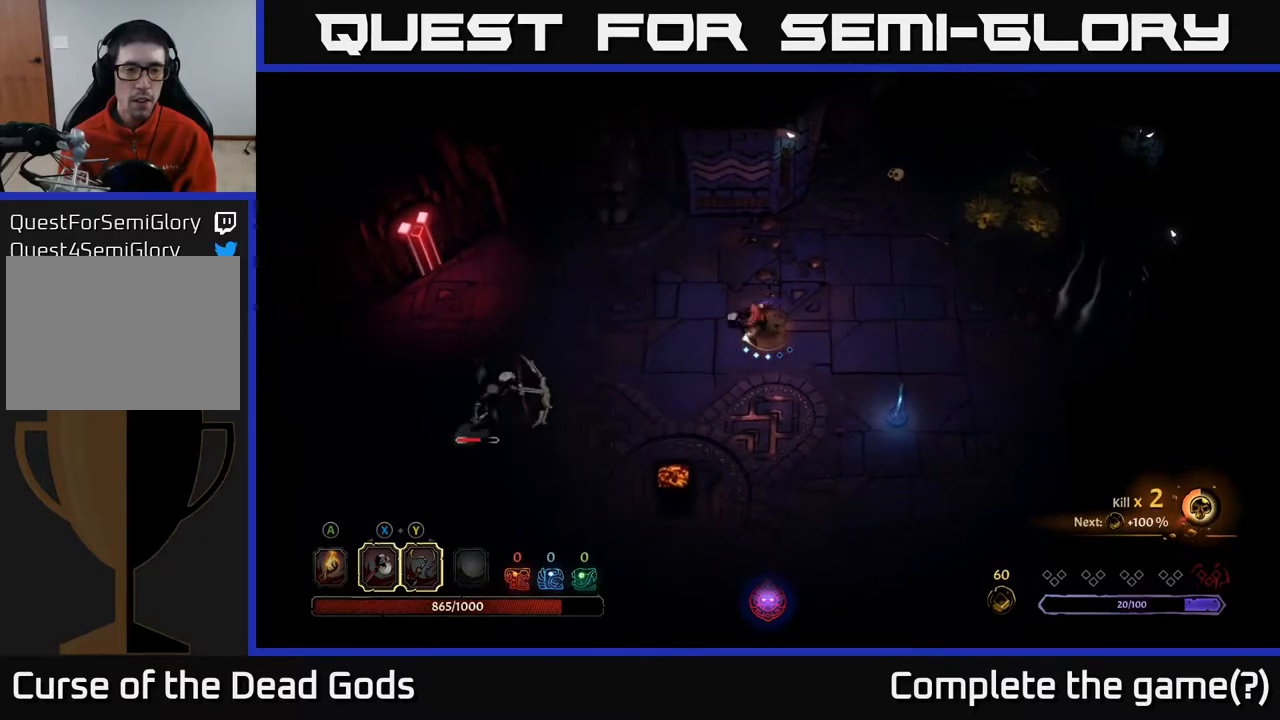
{"buttons": [], "left_stick": "left", "right_stick": "center", "events": [[117, "Y", "down"], [467, "Y", "up"]]}
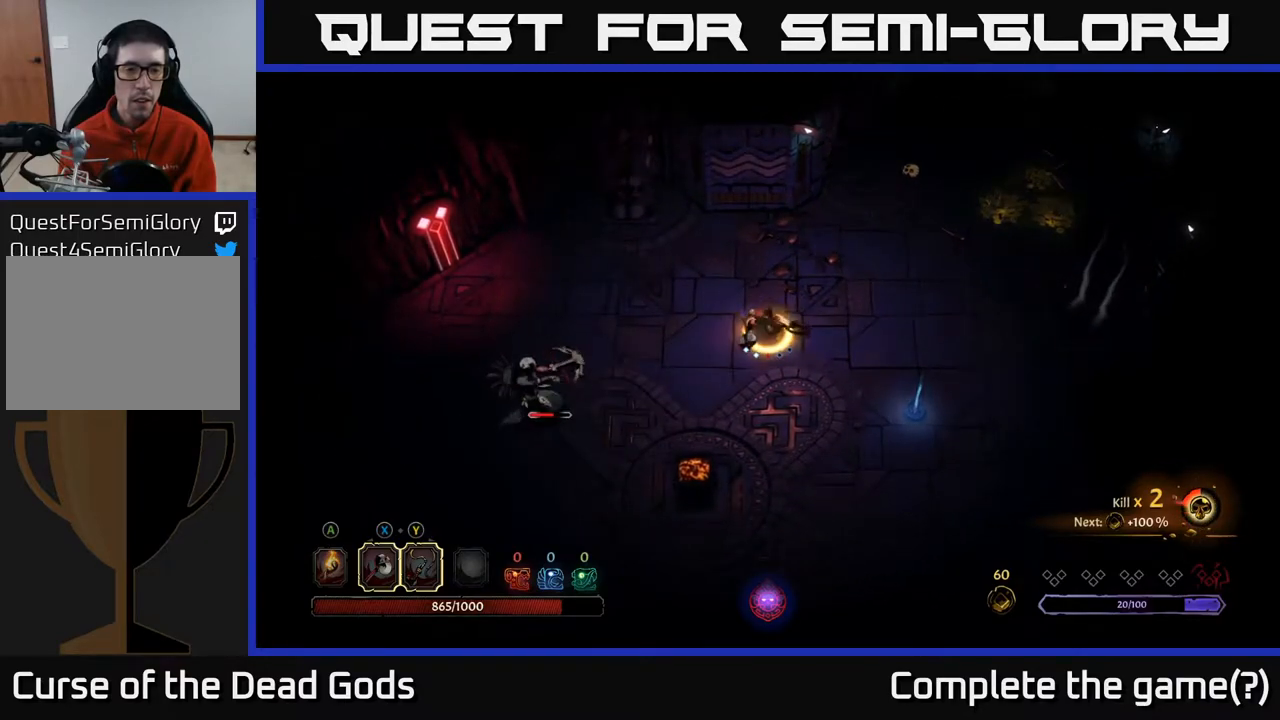
{"buttons": [], "left_stick": "left", "right_stick": "center", "events": []}
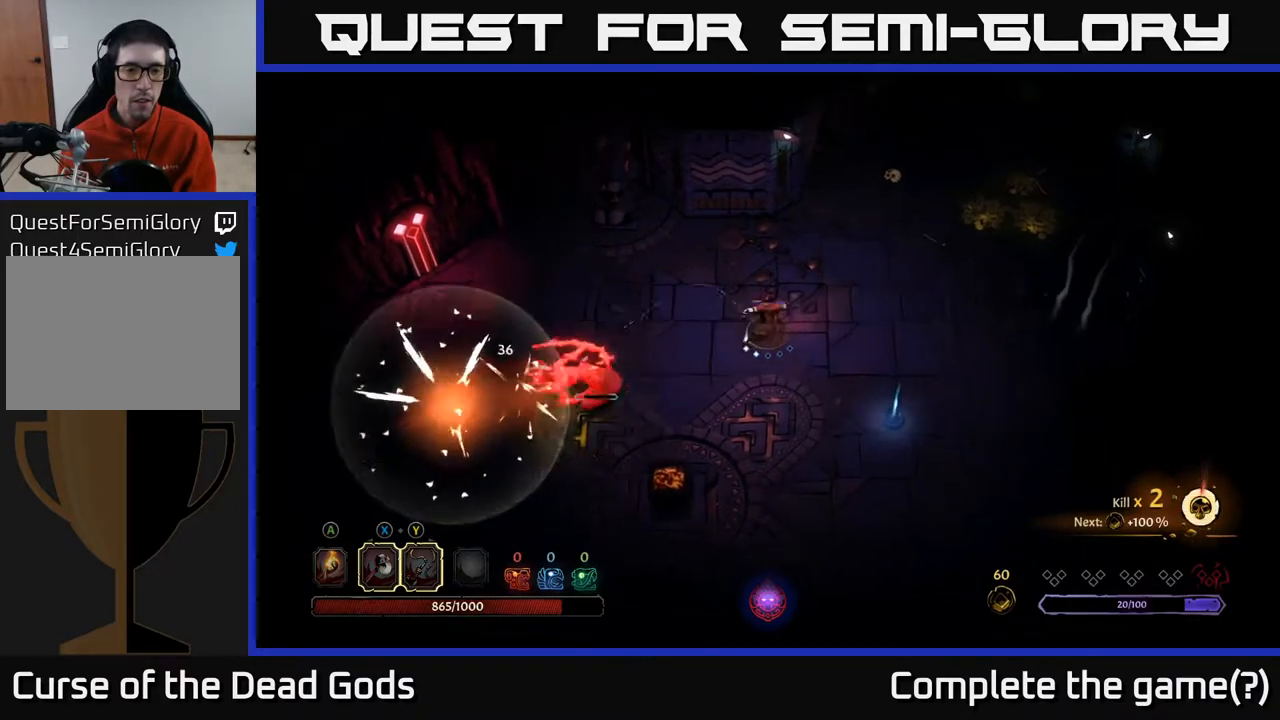
{"buttons": ["X"], "left_stick": "left", "right_stick": "center", "events": [[483, "X", "down"]]}
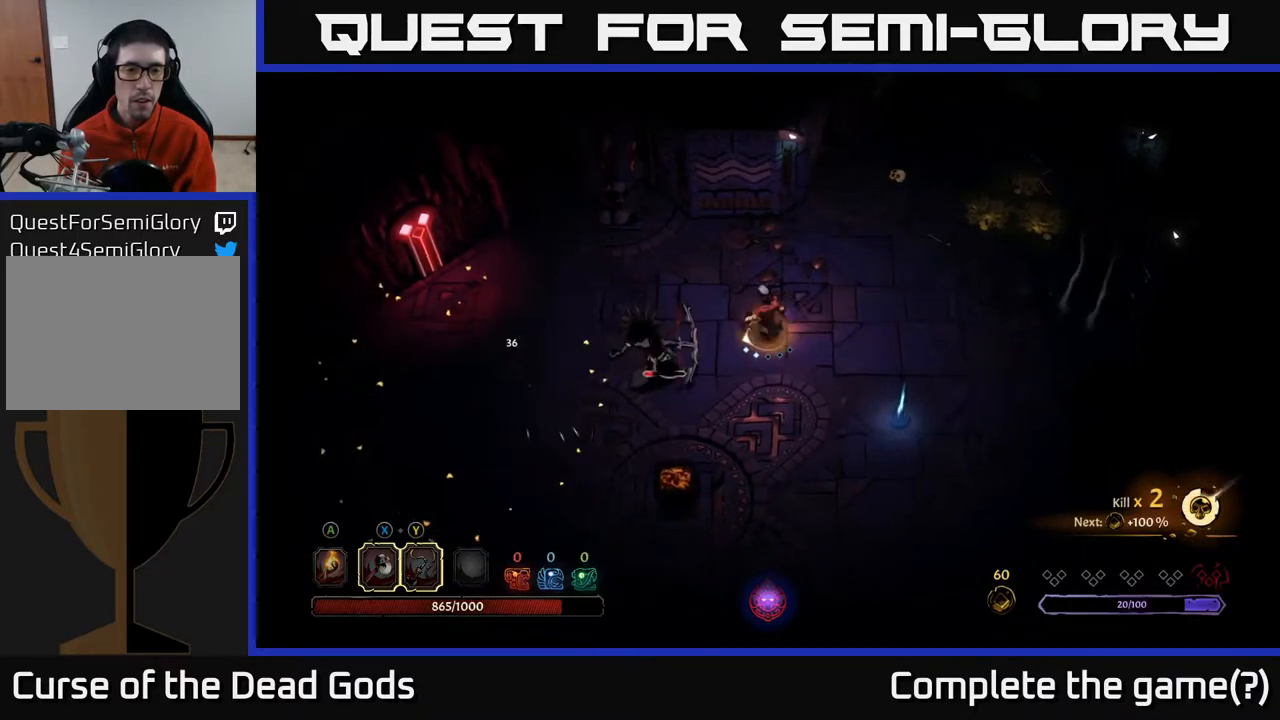
{"buttons": ["X"], "left_stick": "left", "right_stick": "center", "events": [[100, "X", "up"], [467, "X", "down"]]}
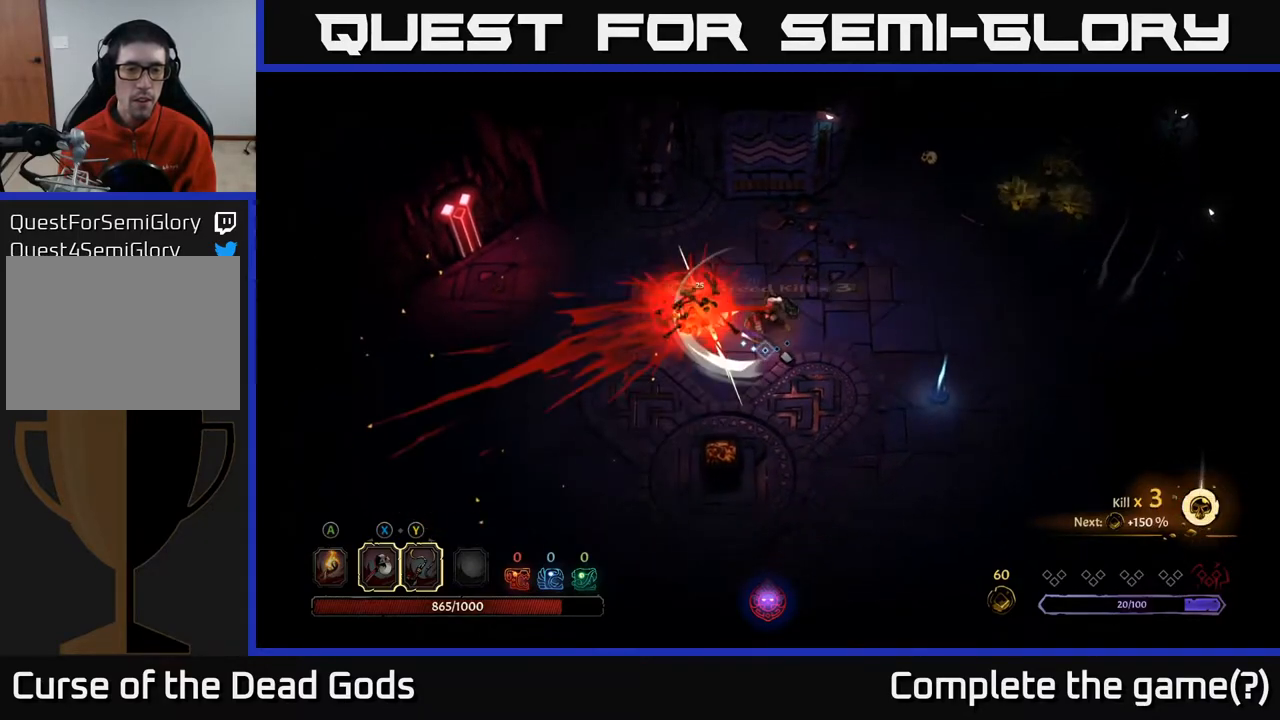
{"buttons": [], "left_stick": "center", "right_stick": "center", "events": [[167, "X", "up"], [283, "left_stick", "center"]]}
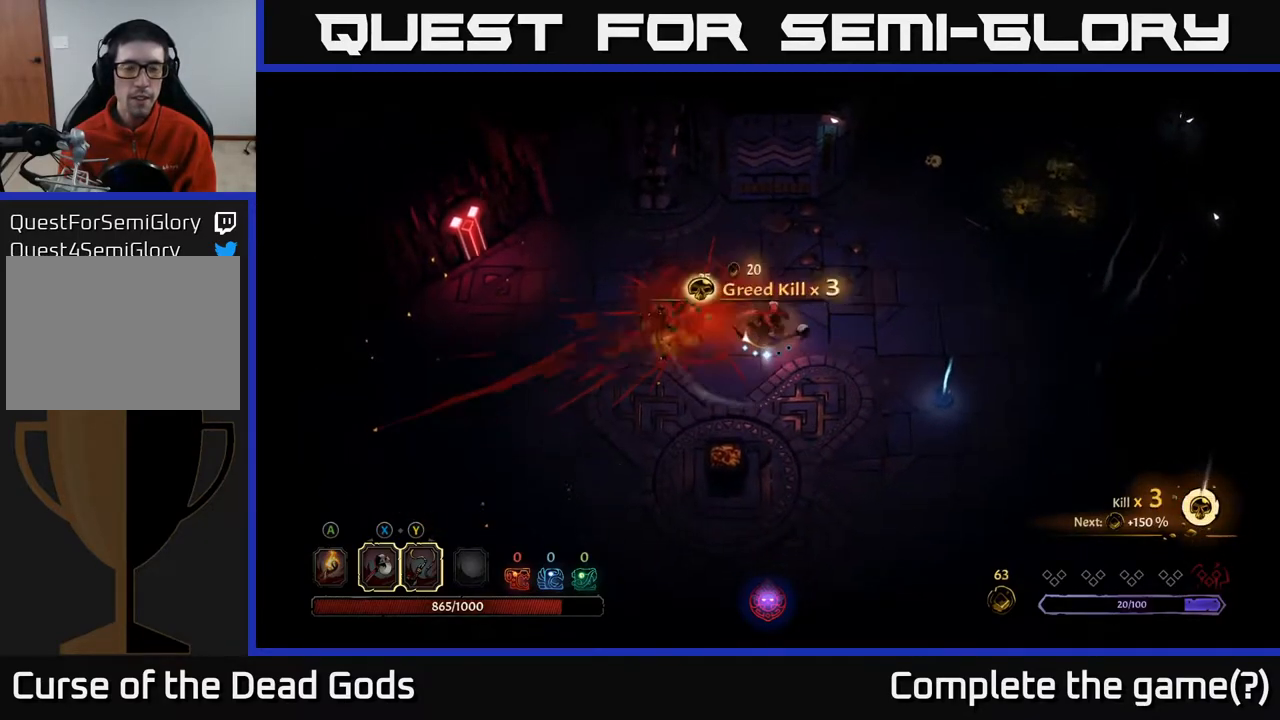
{"buttons": [], "left_stick": "right", "right_stick": "center", "events": [[67, "left_stick", "up"], [350, "left_stick", "right"]]}
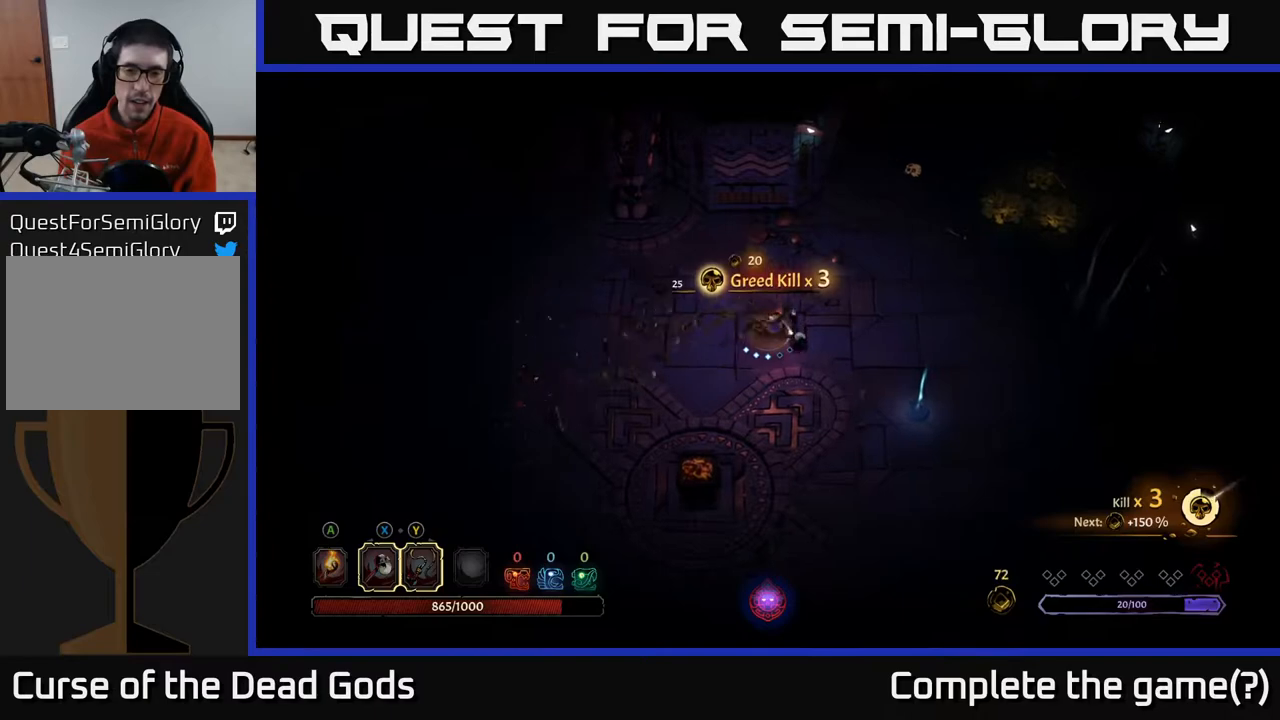
{"buttons": [], "left_stick": "down-right", "right_stick": "center", "events": [[67, "left_stick", "down-right"]]}
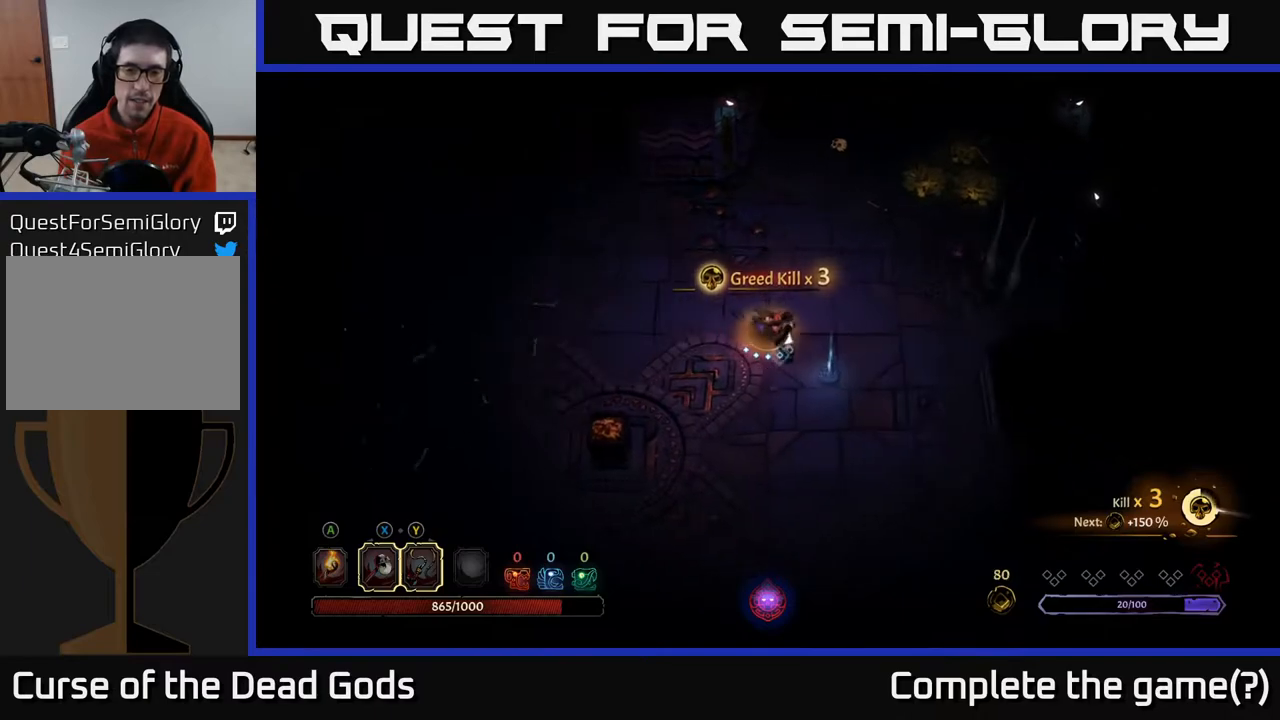
{"buttons": [], "left_stick": "center", "right_stick": "center", "events": [[200, "left_stick", "center"]]}
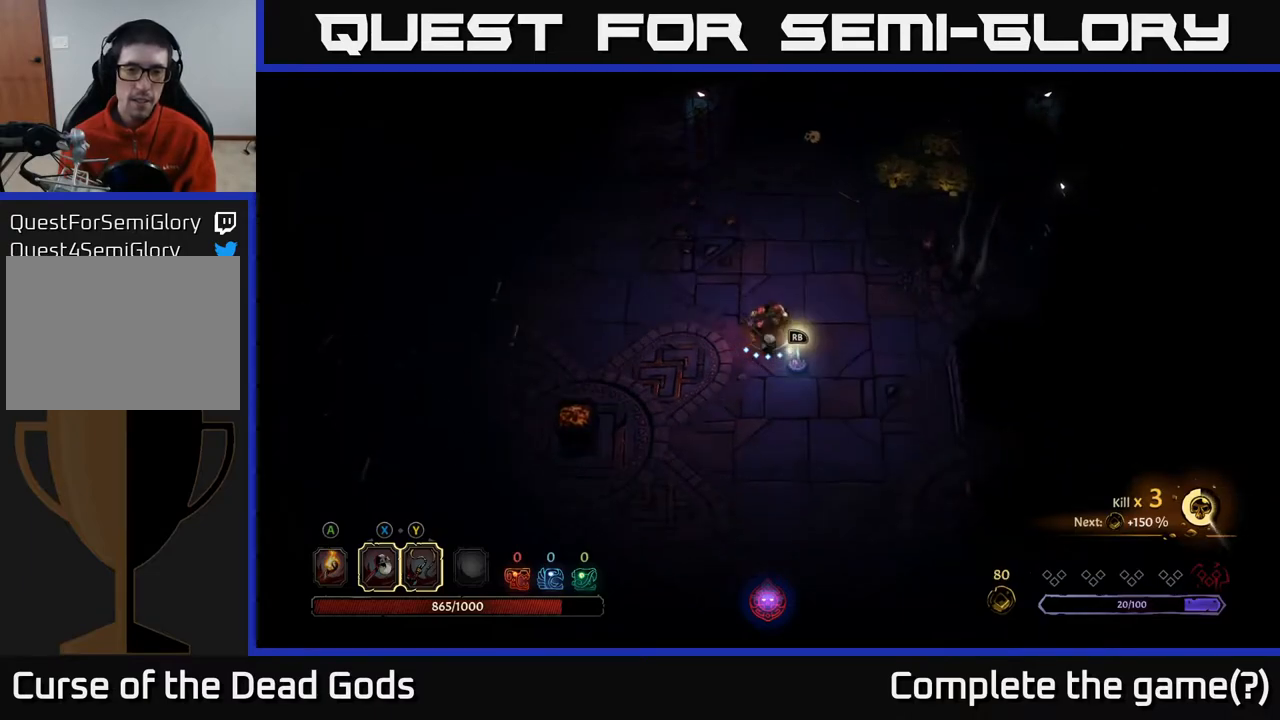
{"buttons": [], "left_stick": "center", "right_stick": "center", "events": [[50, "R1", "down"], [117, "R1", "up"]]}